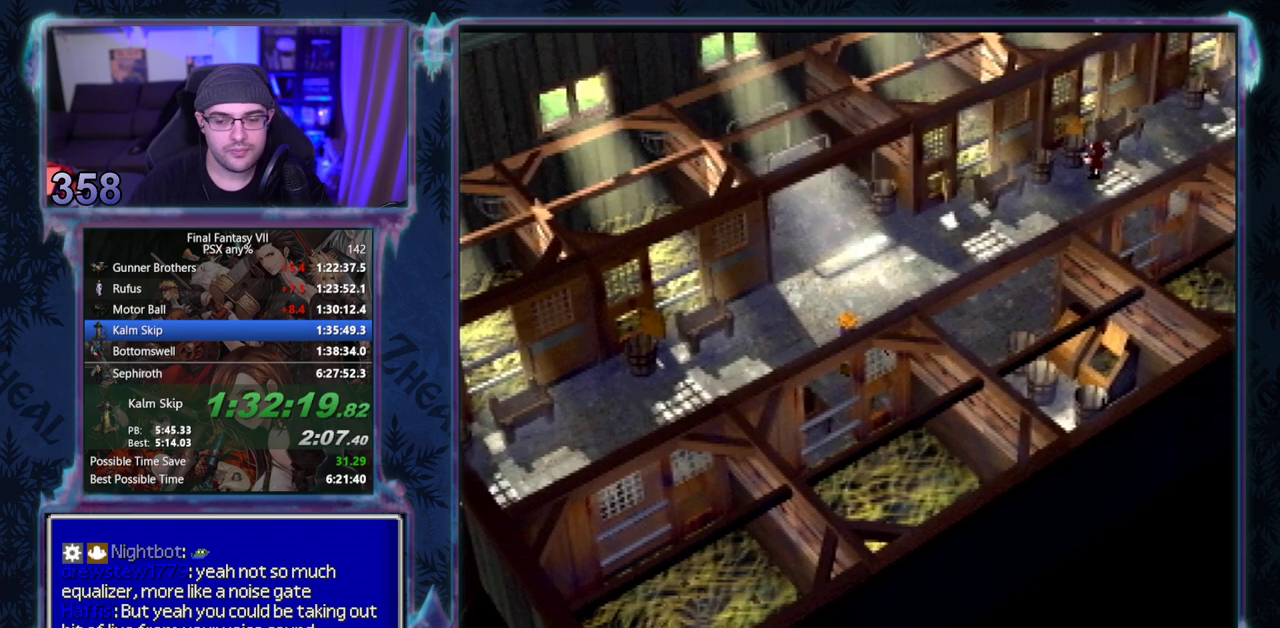
Gameplay with a controller (PlayStation layout); each line is a JSON object with the inputs held at the frame after it. "events" lists button and stick changes between this image and that frame as [ms after this image, input, new state], when the widget could be followed in between. Not read: L3 R3 right_stick.
{"buttons": [], "left_stick": "center", "events": [[417, "CIRCLE", "down"], [467, "CIRCLE", "up"]]}
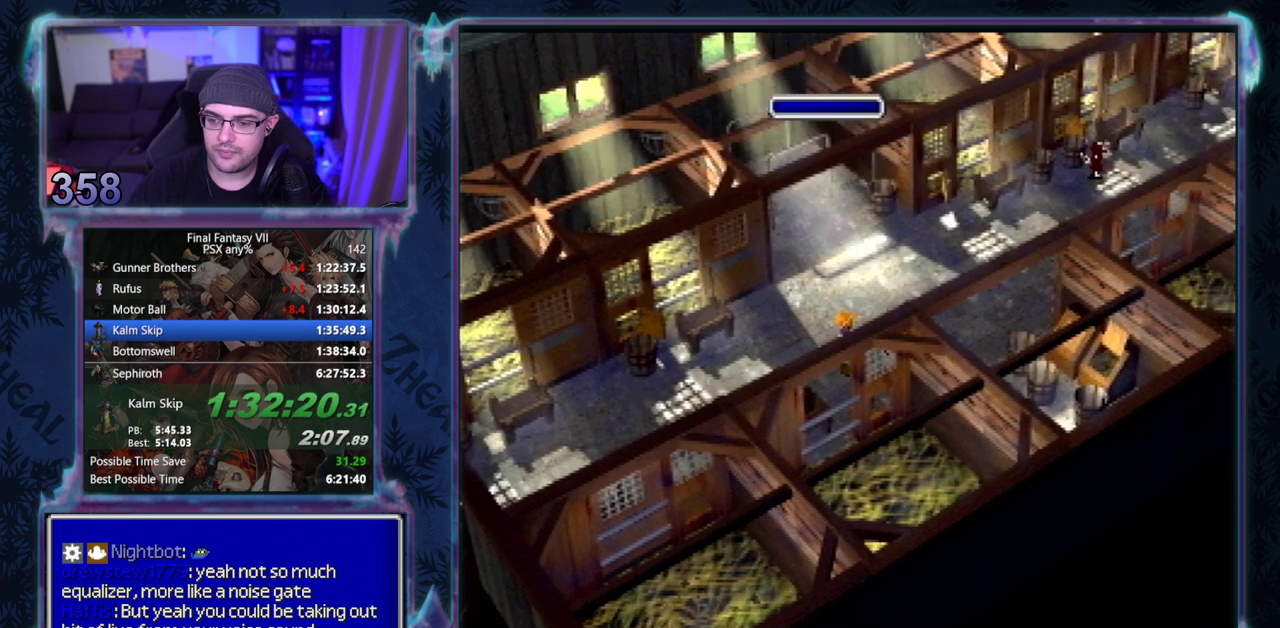
{"buttons": ["CIRCLE"], "left_stick": "center", "events": [[167, "CIRCLE", "down"], [217, "CIRCLE", "up"], [400, "CIRCLE", "down"], [450, "CIRCLE", "up"], [500, "CIRCLE", "down"]]}
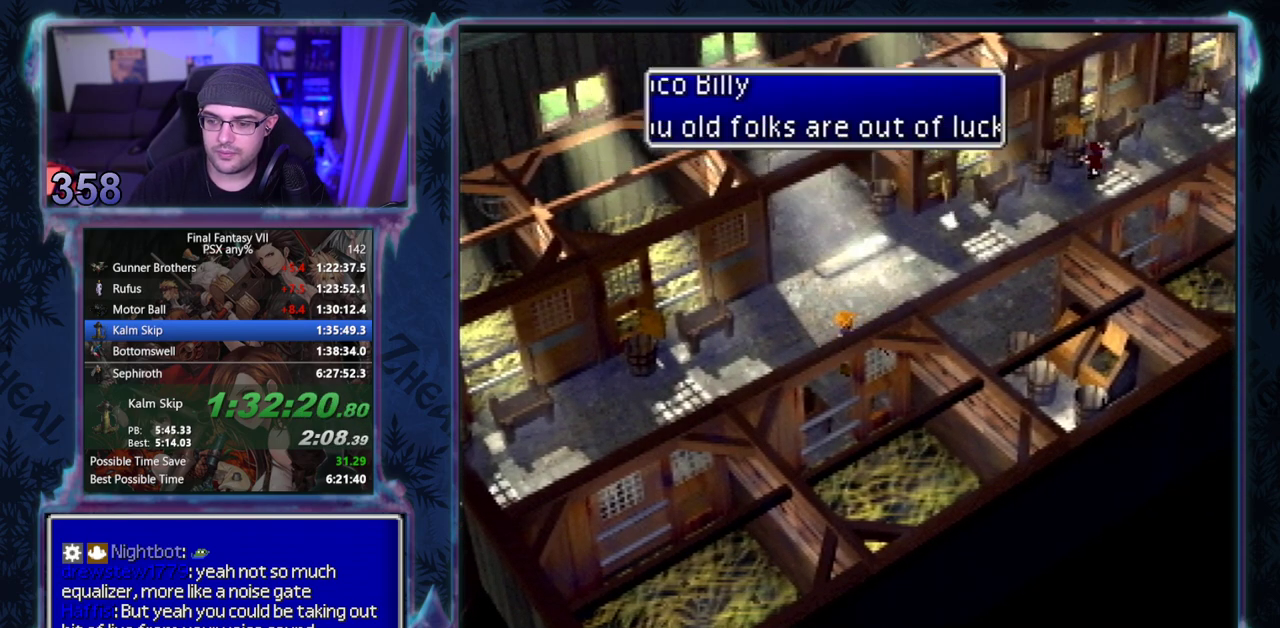
{"buttons": ["CIRCLE"], "left_stick": "center", "events": [[17, "CIRCLE", "up"], [467, "CIRCLE", "down"]]}
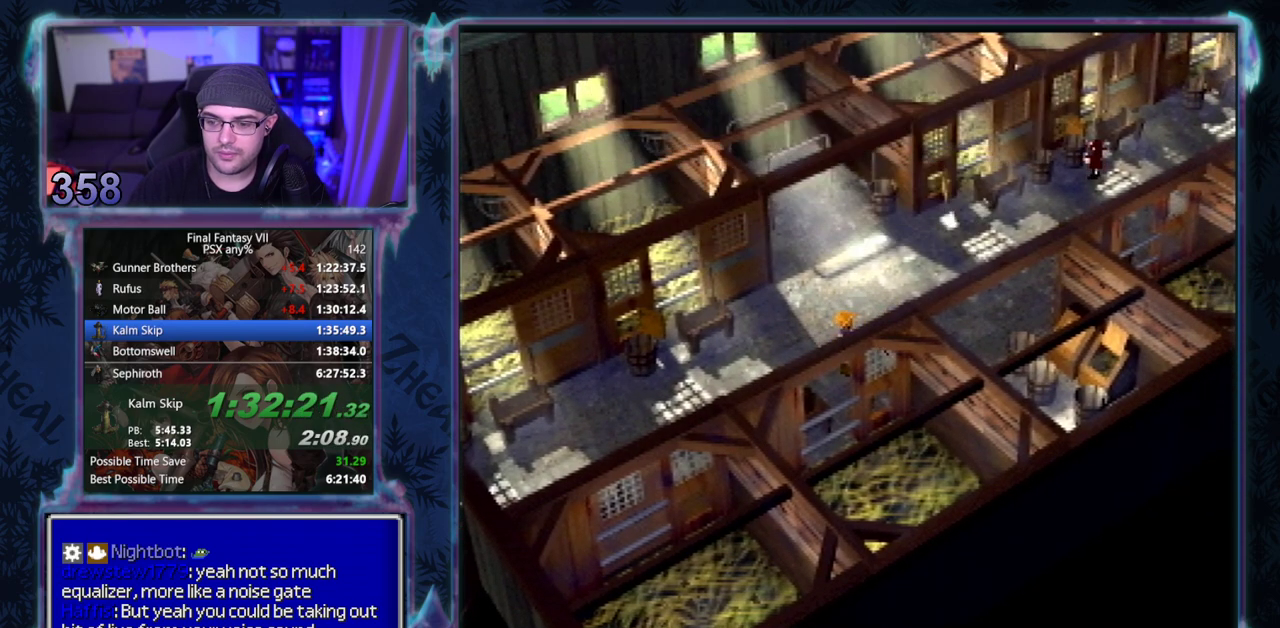
{"buttons": ["CIRCLE"], "left_stick": "center", "events": [[17, "CIRCLE", "up"], [383, "CIRCLE", "down"]]}
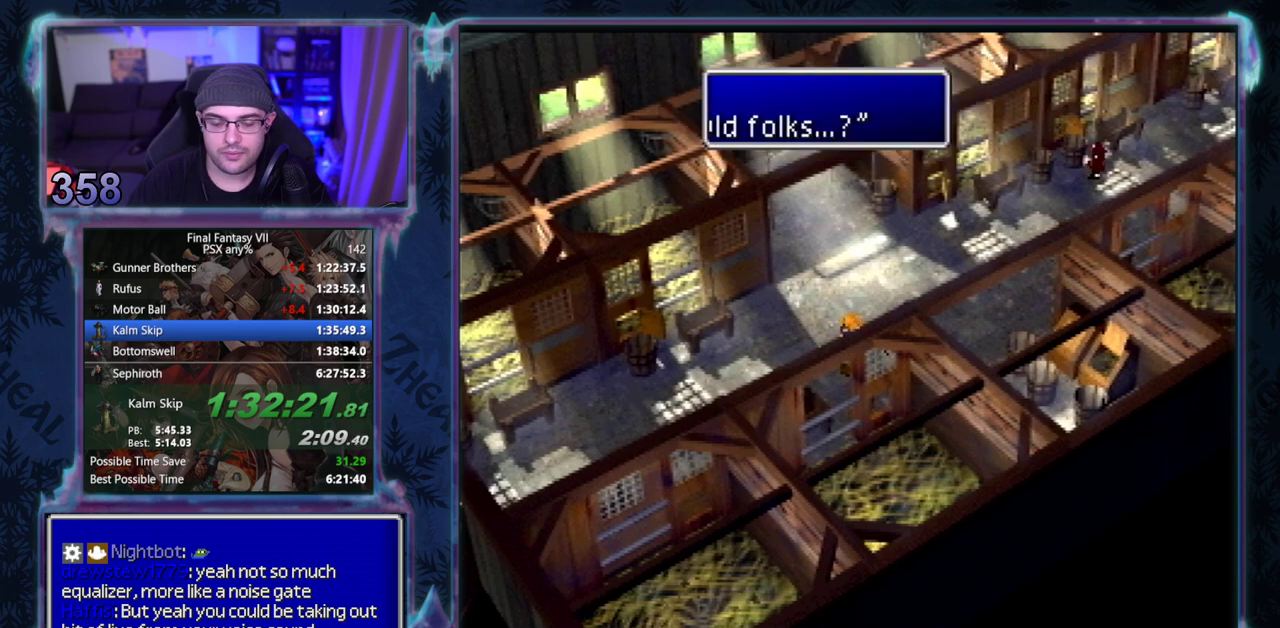
{"buttons": [], "left_stick": "center", "events": [[17, "CIRCLE", "up"], [133, "CIRCLE", "down"], [333, "CIRCLE", "up"]]}
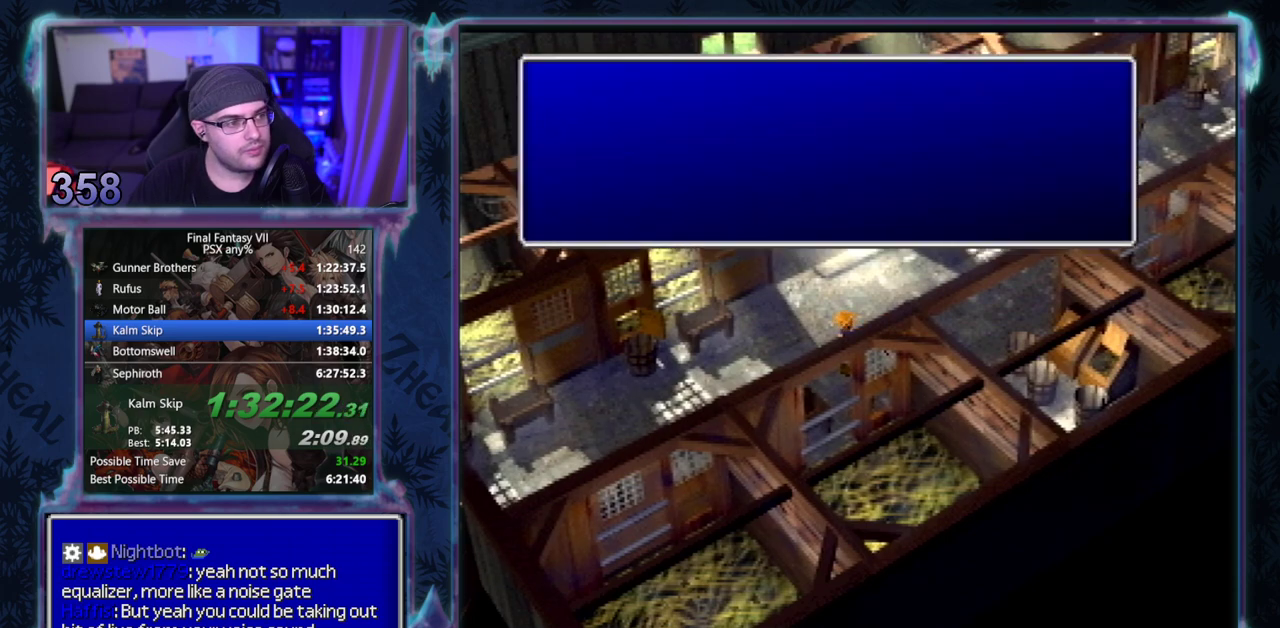
{"buttons": [], "left_stick": "center", "events": [[117, "CIRCLE", "down"], [317, "CIRCLE", "up"]]}
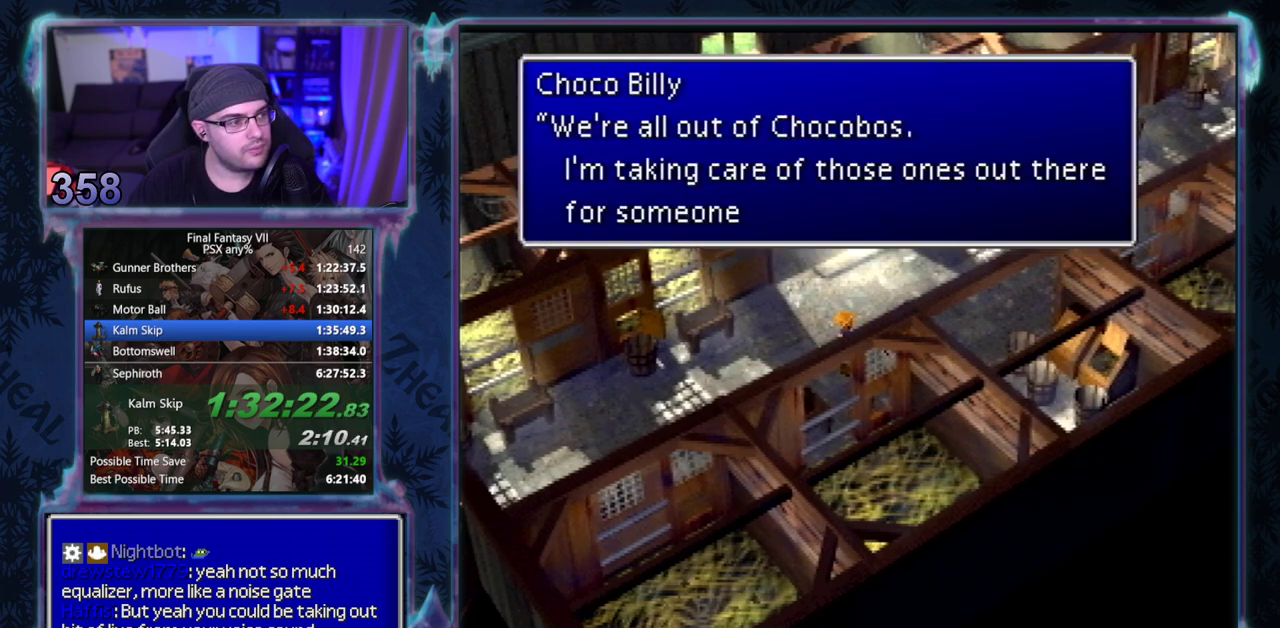
{"buttons": [], "left_stick": "center"}
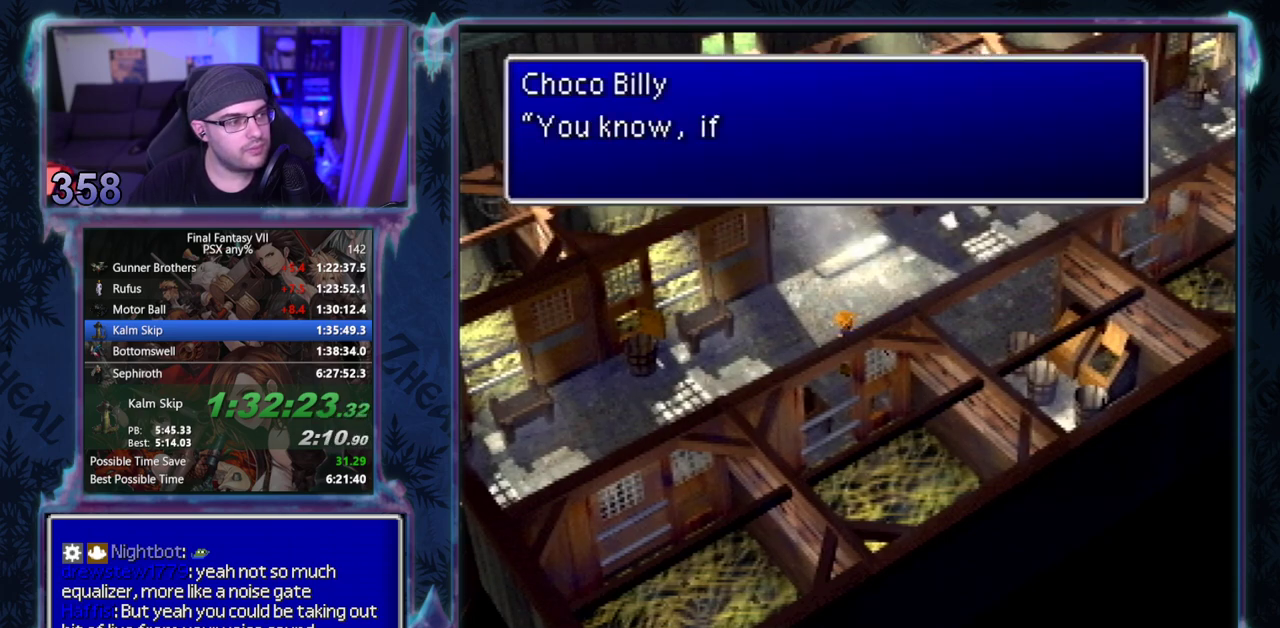
{"buttons": [], "left_stick": "center"}
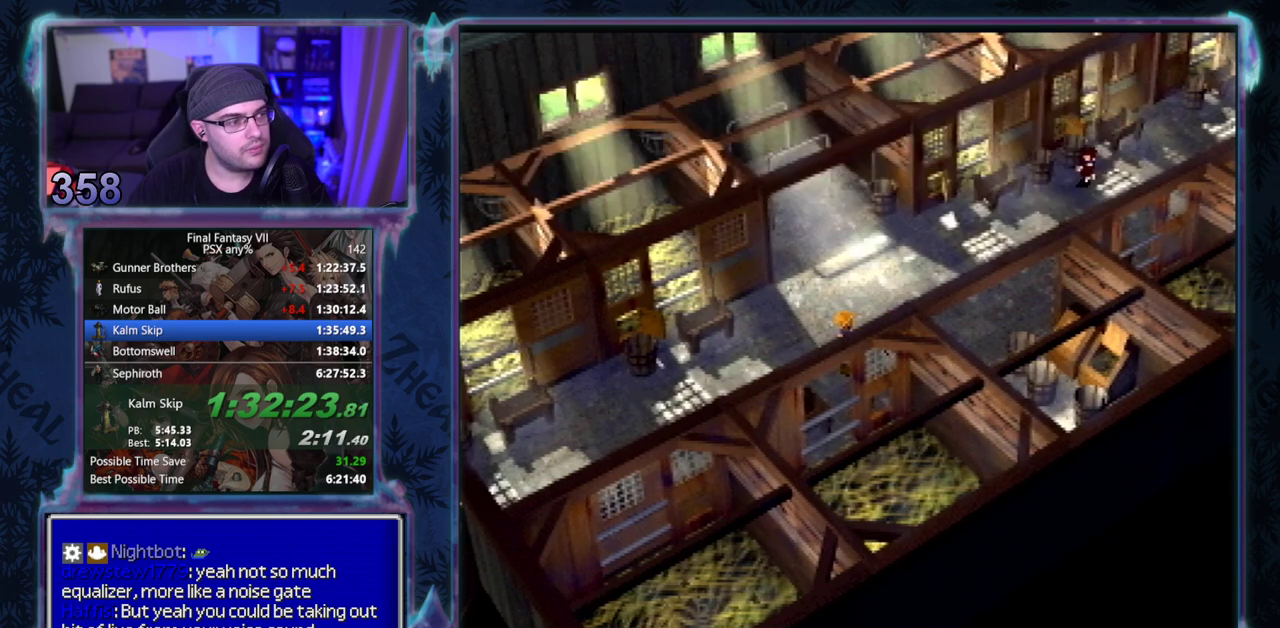
{"buttons": [], "left_stick": "center", "events": [[33, "CIRCLE", "down"], [150, "CIRCLE", "up"], [300, "CIRCLE", "down"], [400, "CIRCLE", "up"], [450, "CIRCLE", "down"], [500, "CIRCLE", "up"]]}
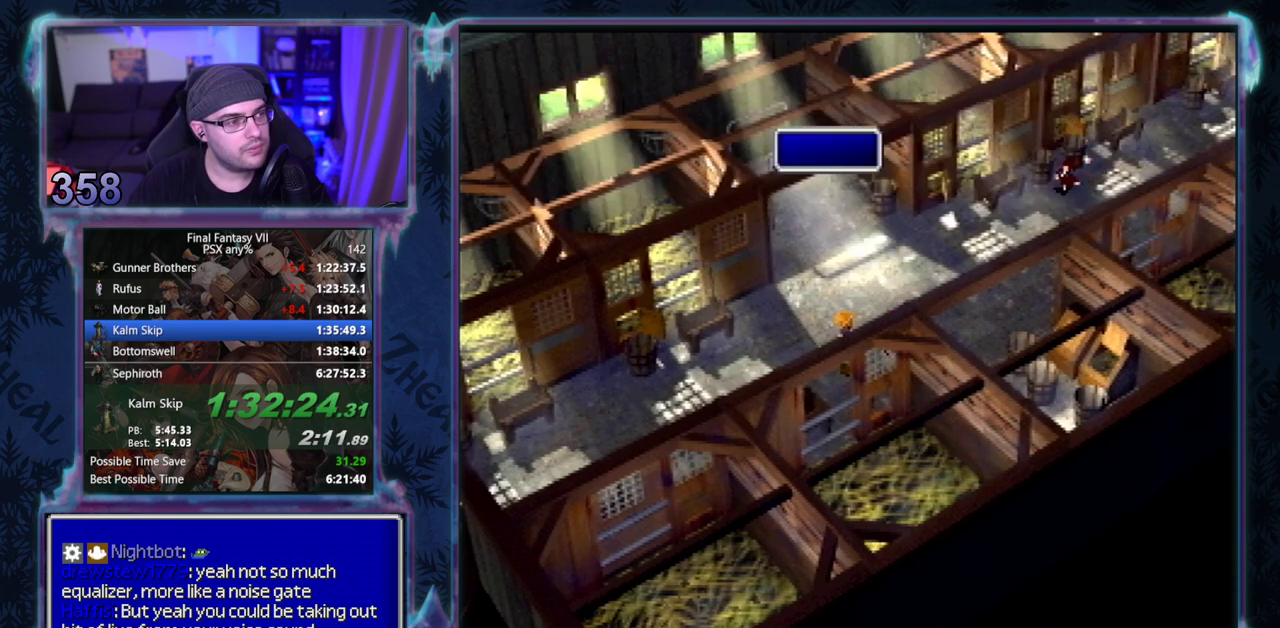
{"buttons": [], "left_stick": "center", "events": [[50, "CIRCLE", "down"], [133, "CIRCLE", "up"], [300, "CIRCLE", "down"], [483, "CIRCLE", "up"]]}
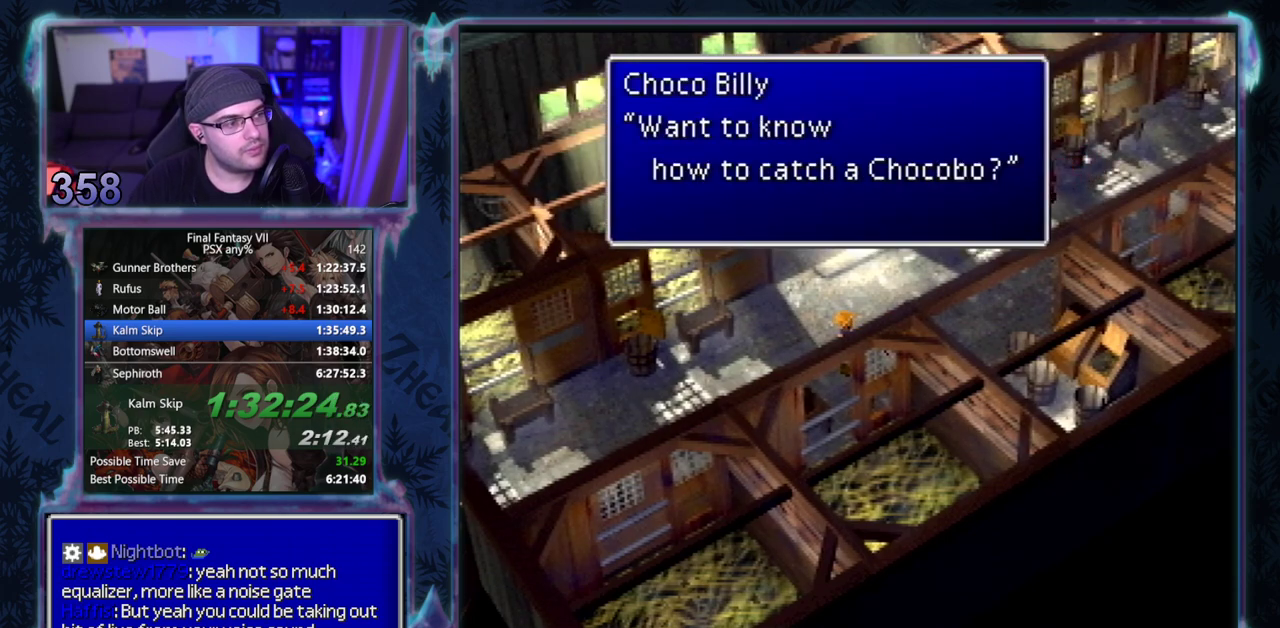
{"buttons": [], "left_stick": "center", "events": [[50, "CIRCLE", "down"], [133, "CIRCLE", "up"], [300, "DPAD_DOWN", "down"], [383, "DPAD_DOWN", "up"]]}
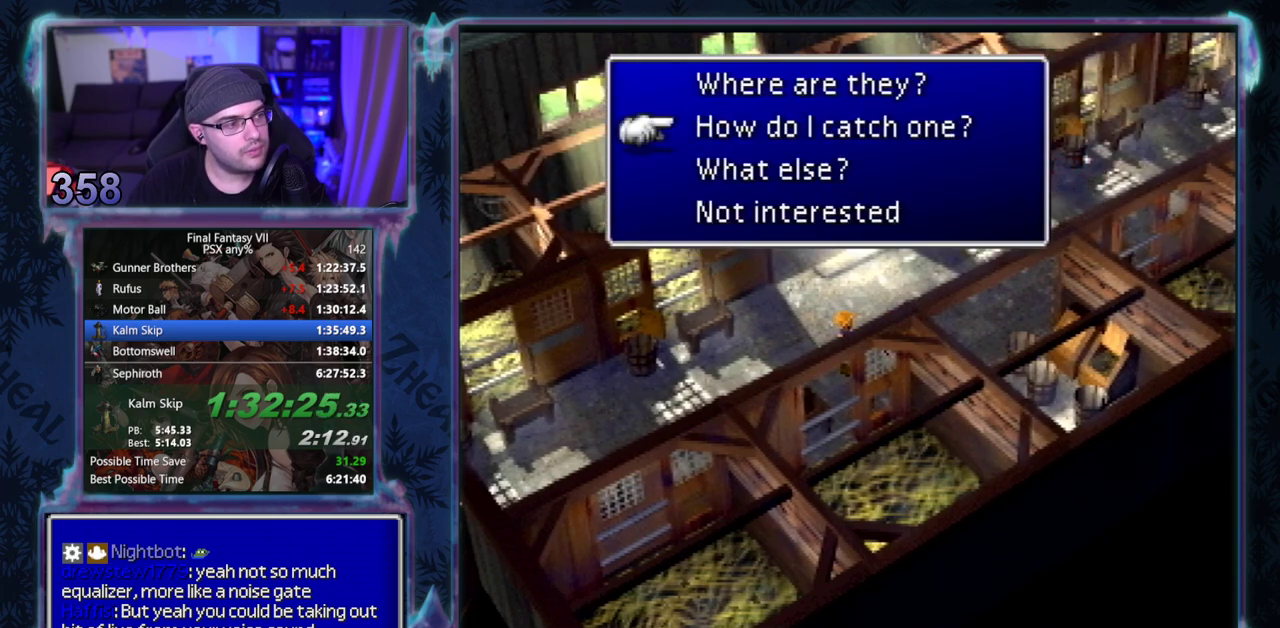
{"buttons": [], "left_stick": "center", "events": [[50, "DPAD_DOWN", "down"], [133, "DPAD_DOWN", "up"], [167, "CIRCLE", "down"], [217, "CIRCLE", "up"], [283, "CIRCLE", "down"], [350, "CIRCLE", "up"], [417, "CIRCLE", "down"], [467, "CIRCLE", "up"]]}
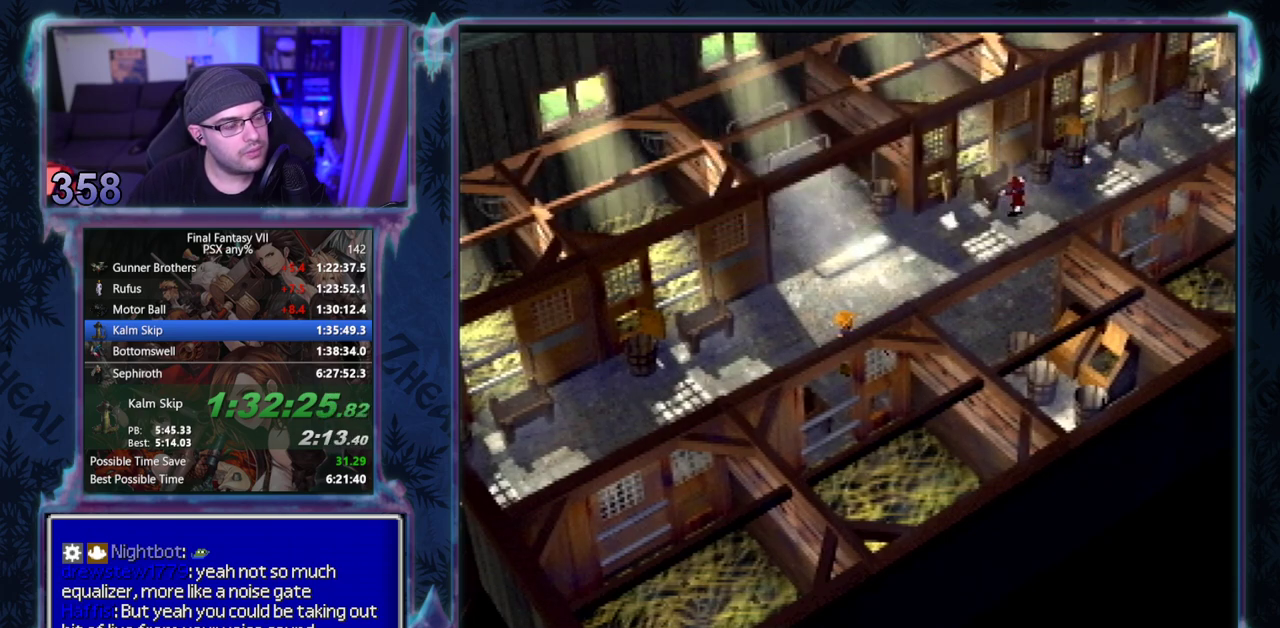
{"buttons": [], "left_stick": "center", "events": [[33, "CIRCLE", "down"], [100, "CIRCLE", "up"], [183, "CIRCLE", "down"], [233, "CIRCLE", "up"], [400, "CIRCLE", "down"], [500, "CIRCLE", "up"]]}
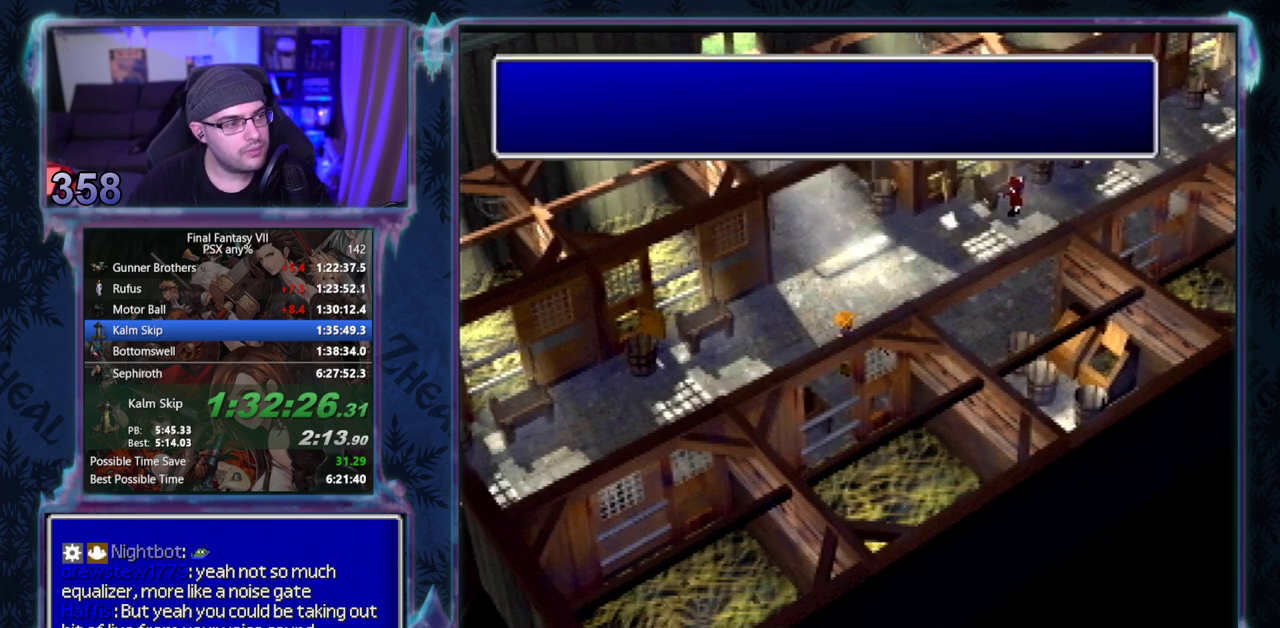
{"buttons": ["CIRCLE"], "left_stick": "center", "events": [[383, "CIRCLE", "down"], [433, "CIRCLE", "up"], [483, "CIRCLE", "down"]]}
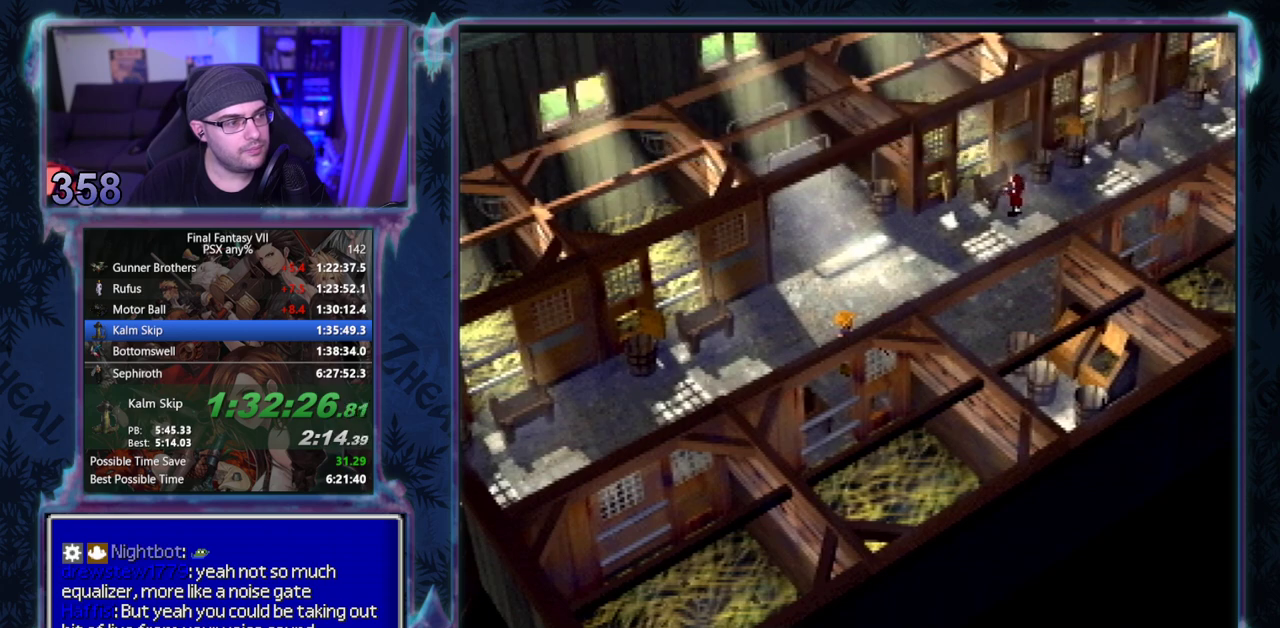
{"buttons": ["CIRCLE"], "left_stick": "center"}
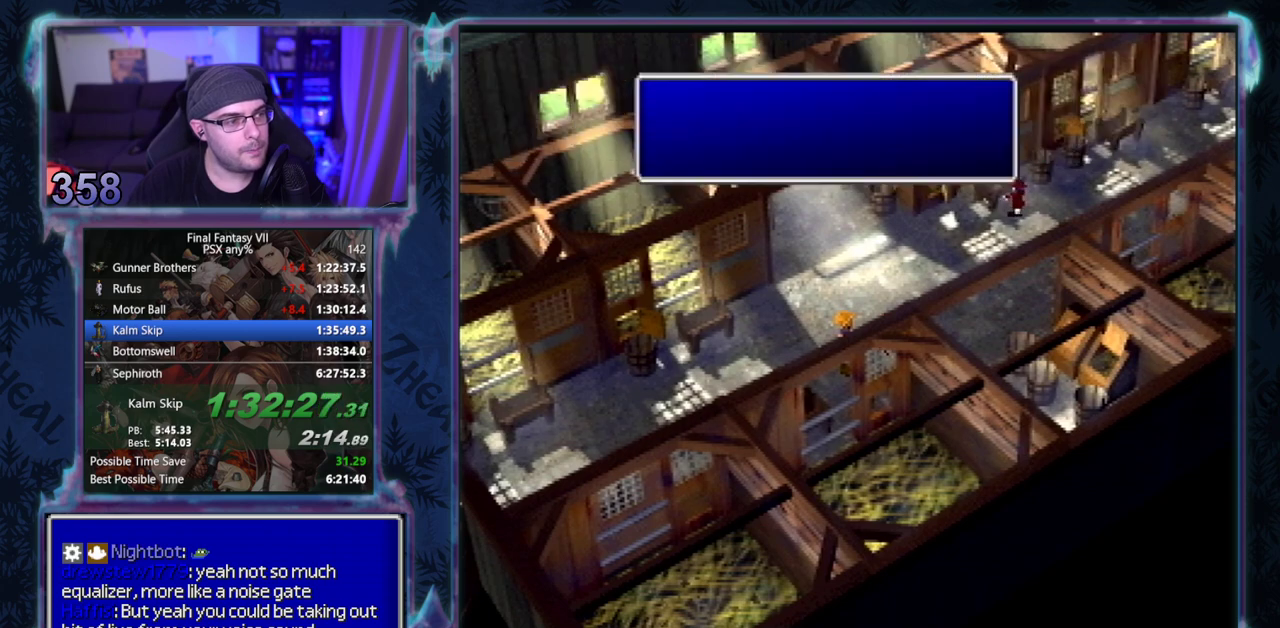
{"buttons": [], "left_stick": "center"}
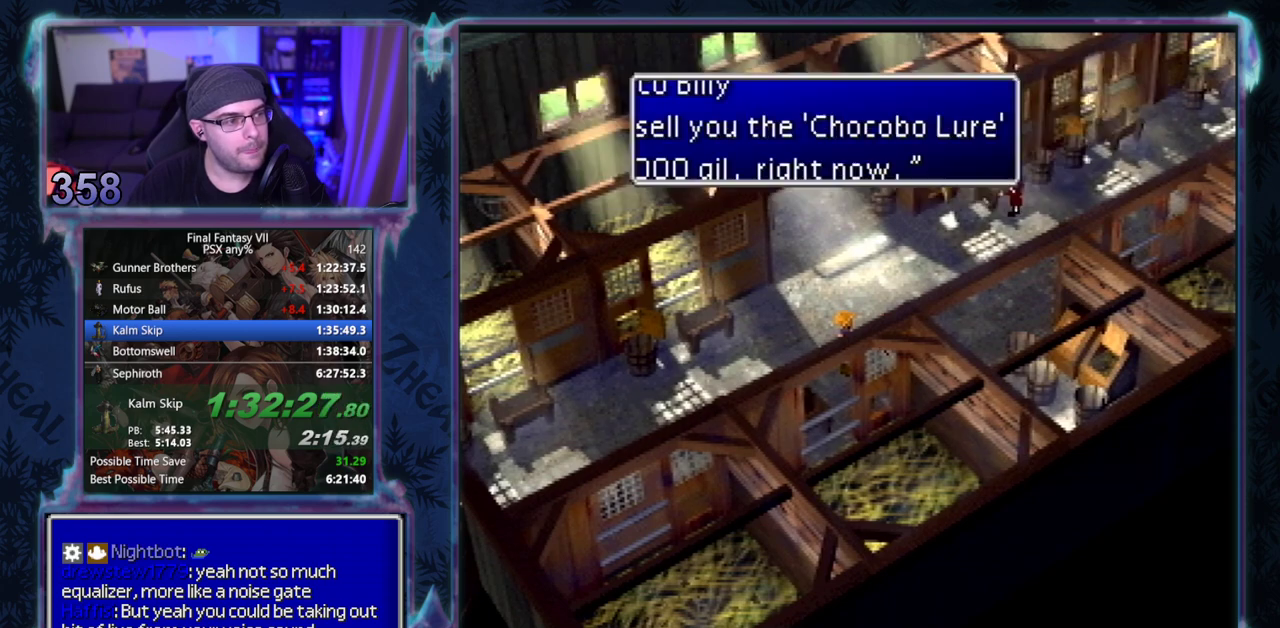
{"buttons": [], "left_stick": "center", "events": [[350, "CIRCLE", "down"], [400, "CIRCLE", "up"]]}
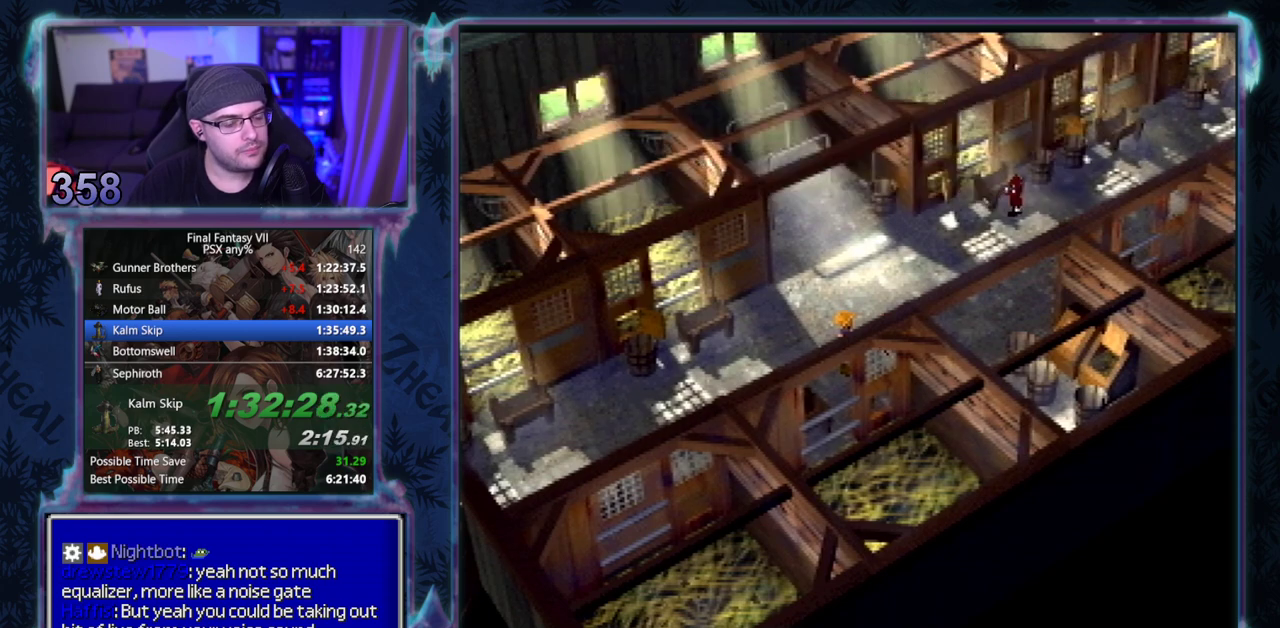
{"buttons": [], "left_stick": "center", "events": [[100, "CIRCLE", "down"], [150, "CIRCLE", "up"], [367, "CIRCLE", "down"], [417, "CIRCLE", "up"]]}
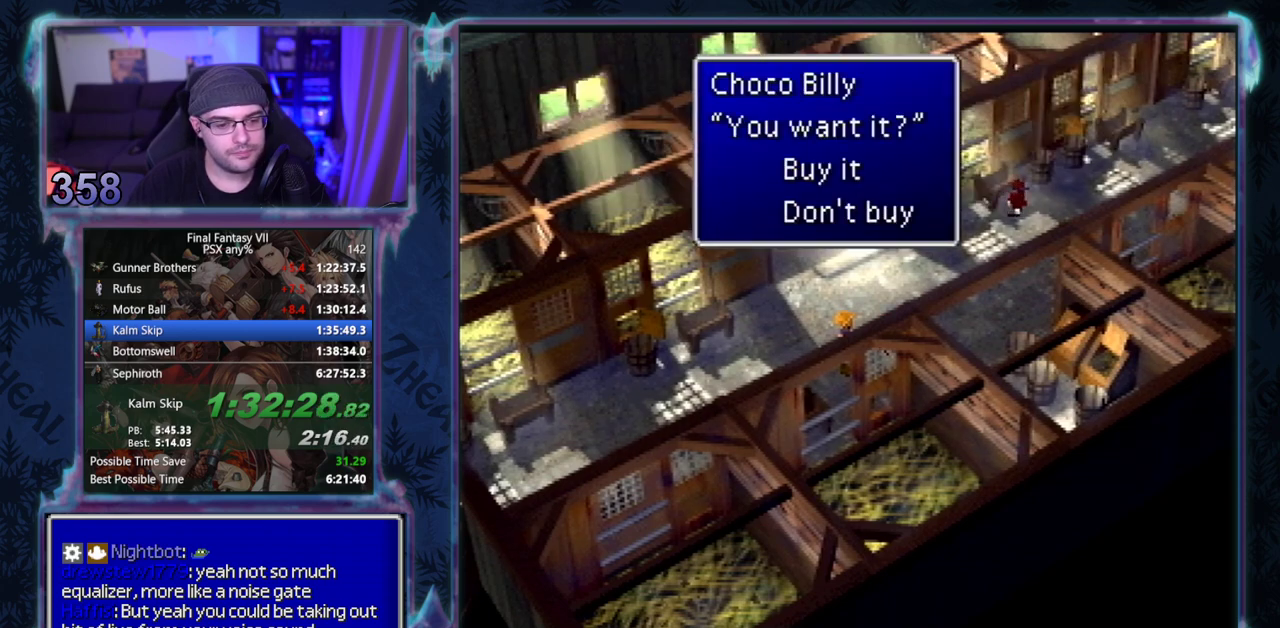
{"buttons": ["CIRCLE"], "left_stick": "center"}
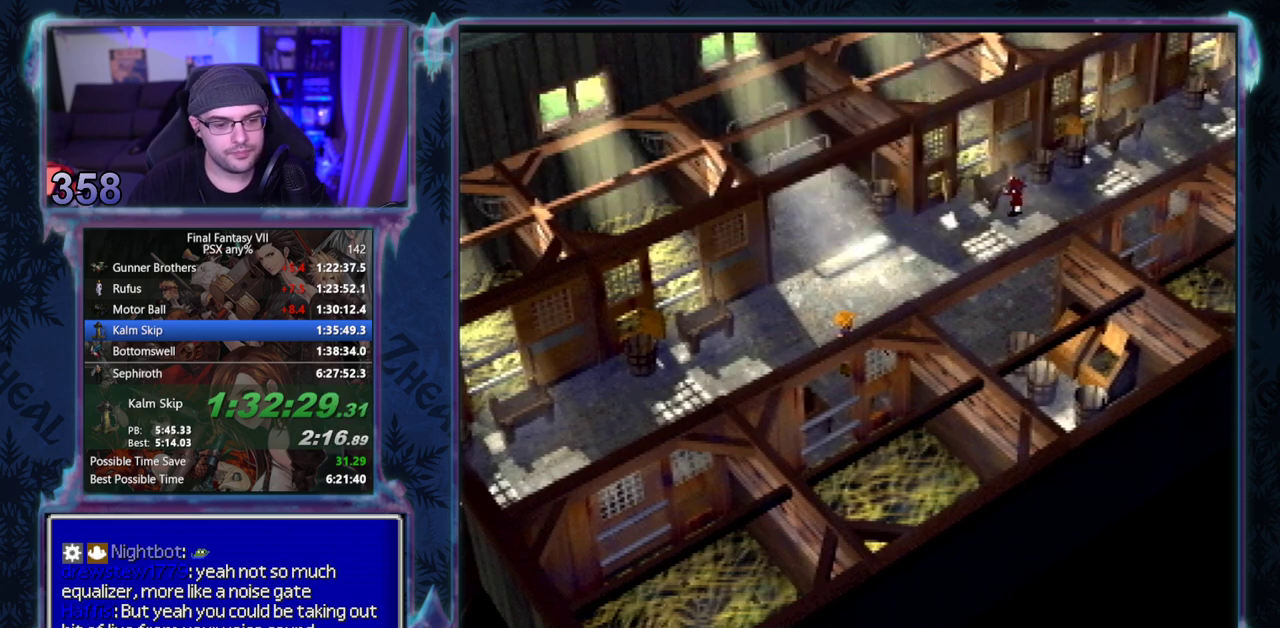
{"buttons": [], "left_stick": "center"}
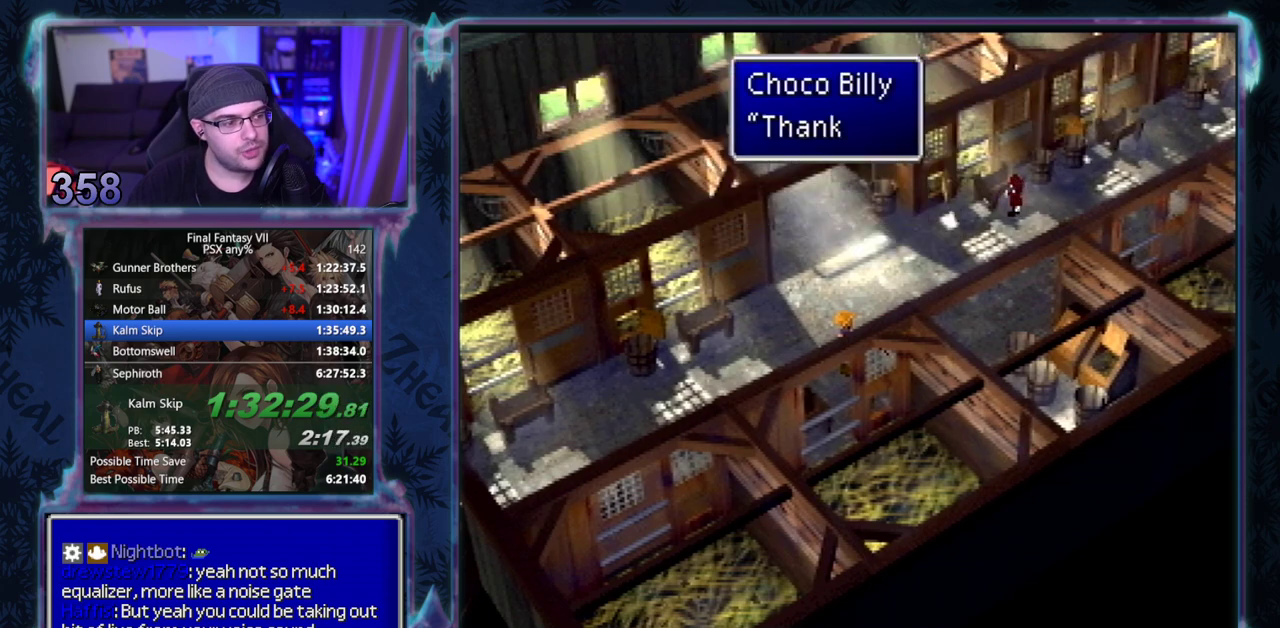
{"buttons": ["CIRCLE"], "left_stick": "center"}
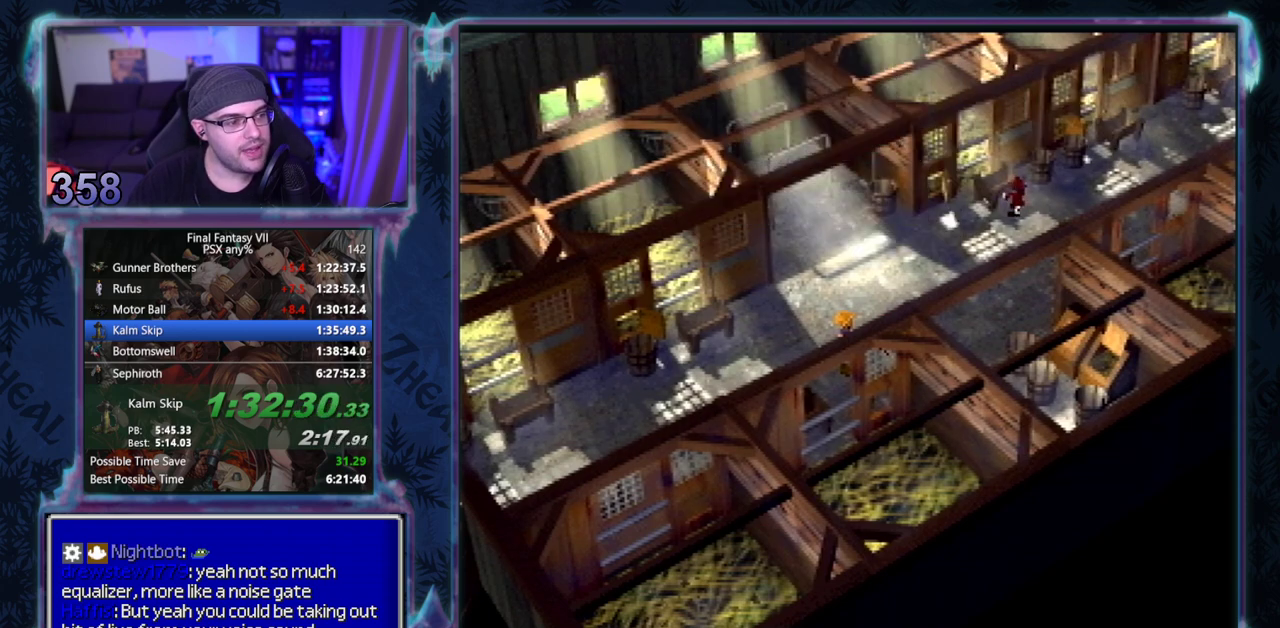
{"buttons": ["CIRCLE"], "left_stick": "center", "events": [[183, "CIRCLE", "up"], [317, "CIRCLE", "down"]]}
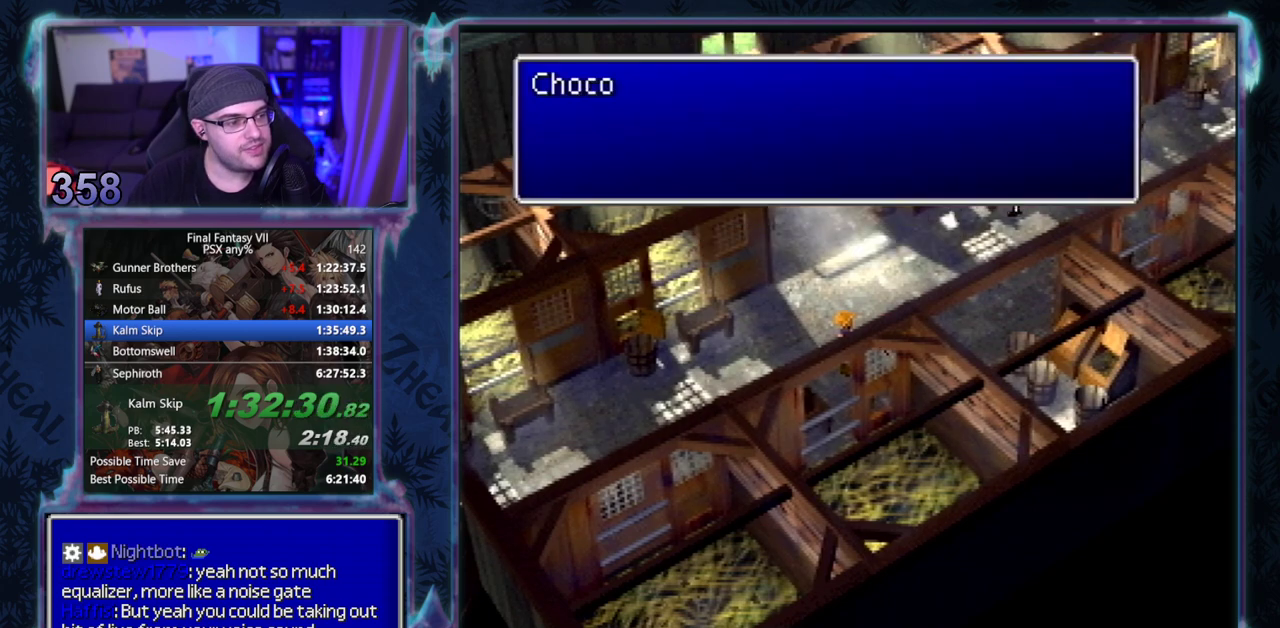
{"buttons": [], "left_stick": "center", "events": [[100, "CIRCLE", "up"], [233, "CIRCLE", "down"], [283, "CIRCLE", "up"]]}
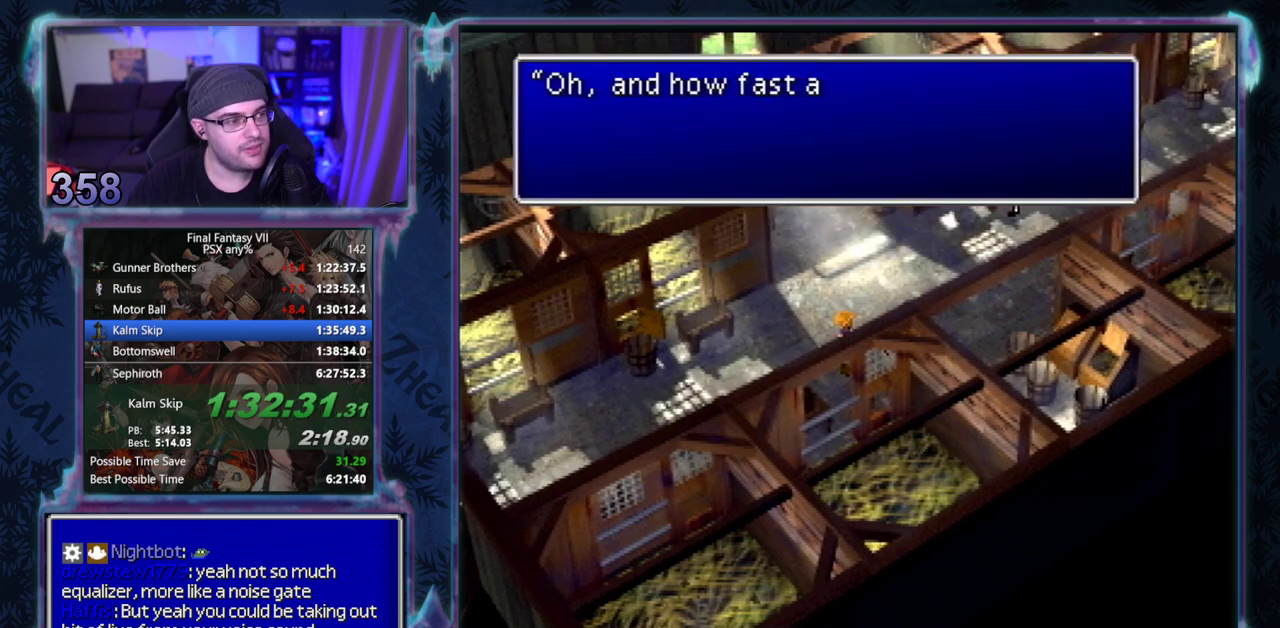
{"buttons": [], "left_stick": "center", "events": [[17, "CIRCLE", "down"], [133, "CIRCLE", "up"], [267, "CIRCLE", "down"], [383, "CIRCLE", "up"]]}
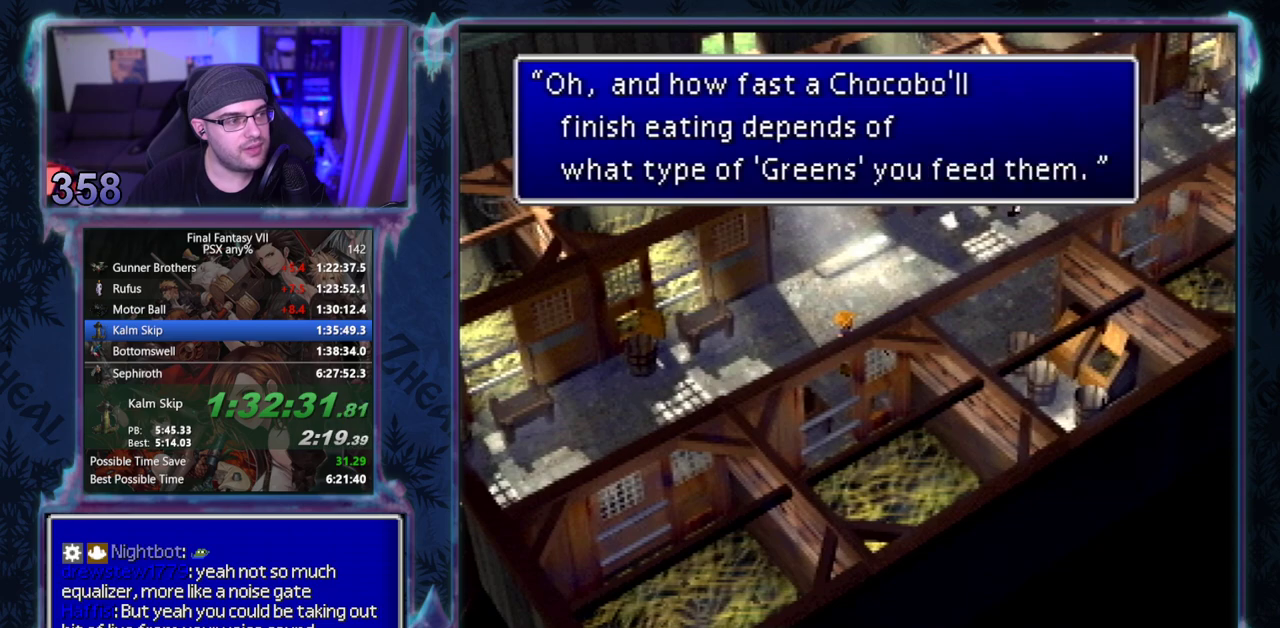
{"buttons": ["CIRCLE"], "left_stick": "center", "events": [[200, "CIRCLE", "down"], [250, "CIRCLE", "up"], [383, "CIRCLE", "down"]]}
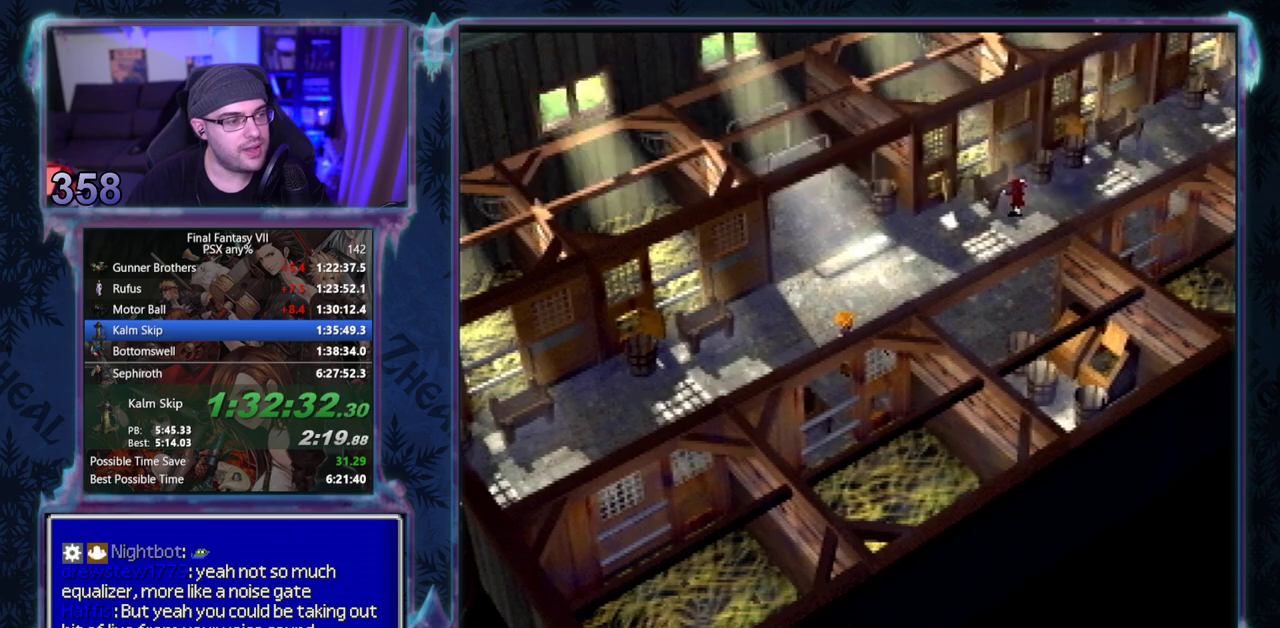
{"buttons": [], "left_stick": "center", "events": [[100, "CIRCLE", "up"], [150, "CIRCLE", "down"], [200, "CIRCLE", "up"]]}
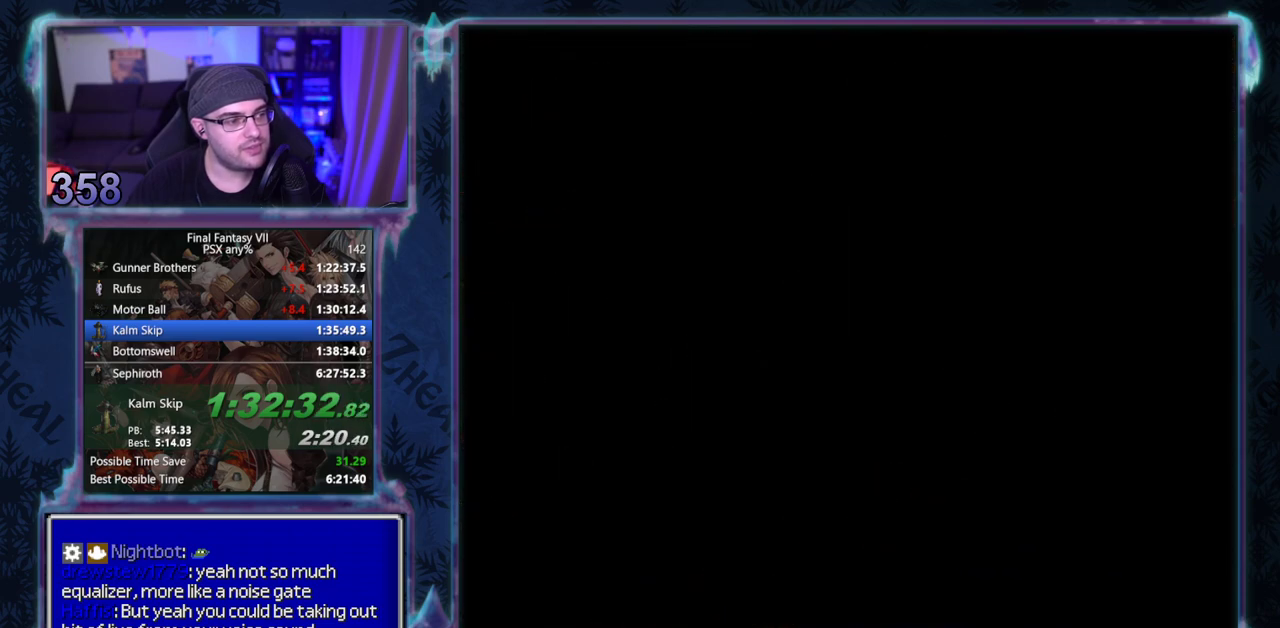
{"buttons": [], "left_stick": "center", "events": [[317, "CROSS", "down"], [433, "CROSS", "up"]]}
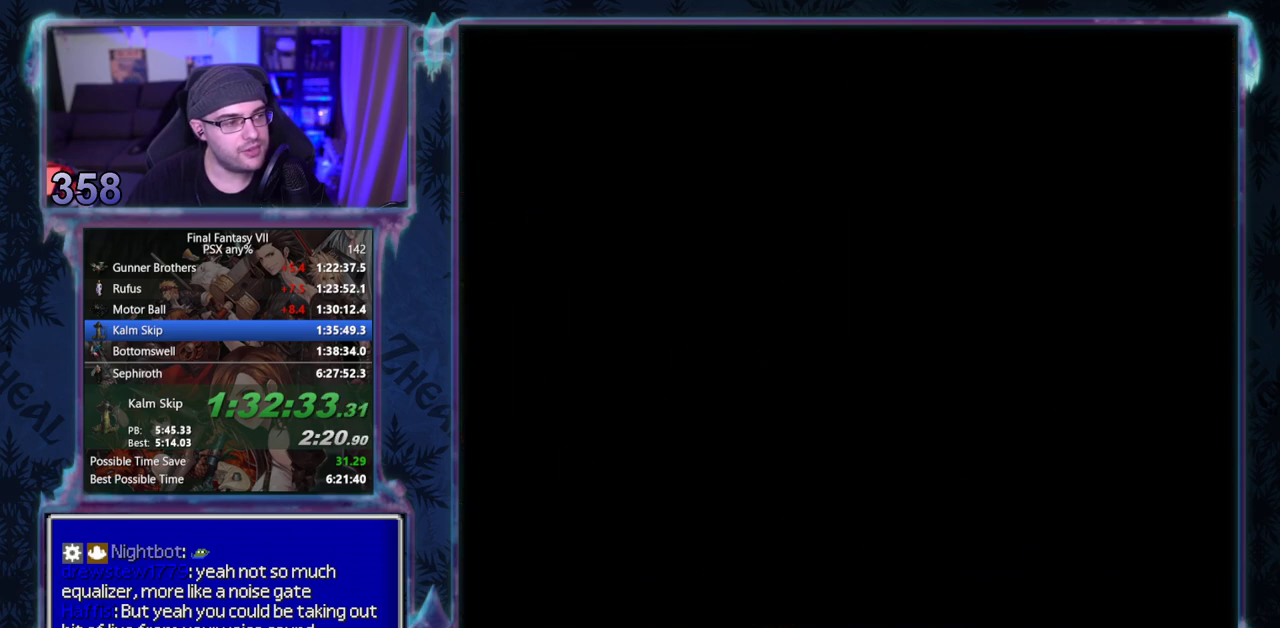
{"buttons": [], "left_stick": "center", "events": [[17, "CROSS", "down"], [67, "CROSS", "up"], [267, "CROSS", "down"], [317, "CROSS", "up"], [383, "CROSS", "down"], [450, "CROSS", "up"]]}